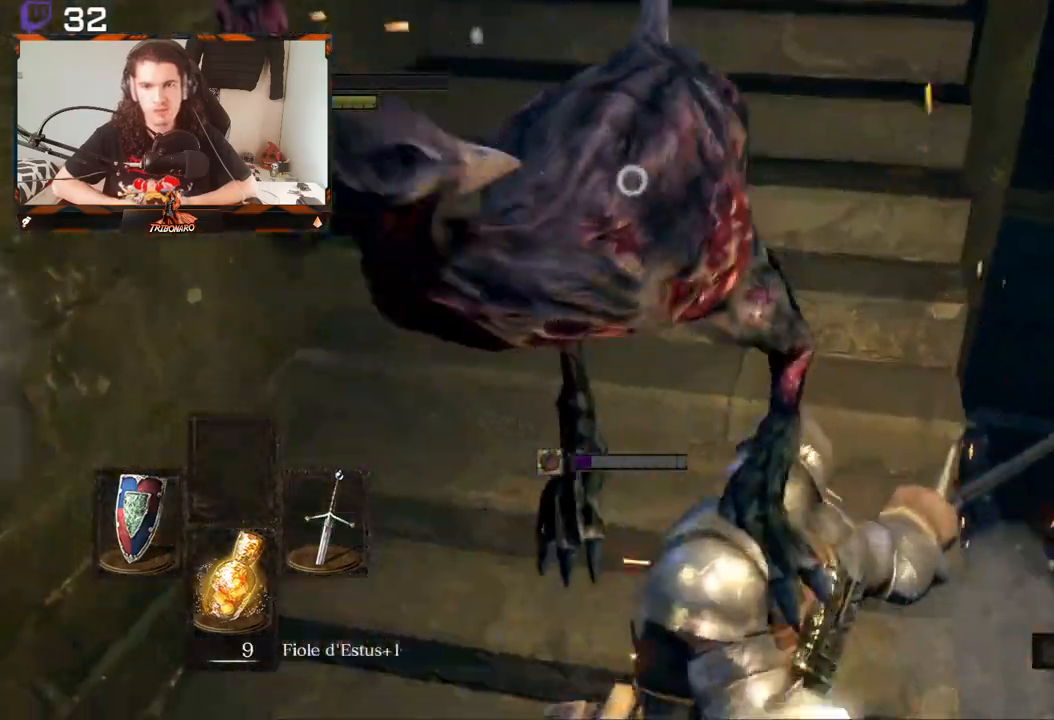
Gameplay with a controller (Xbox layout); each line is a JSON object with the inputs held at the frame after it. "events" lists button and stick changes between this image and that frame as [ms after this image, input, new state], when the widget could be followed in between.
{"buttons": ["R1"], "left_stick": "up-left", "right_stick": "center", "events": [[283, "R1", "down"], [283, "left_stick", "up-left"], [367, "R1", "up"], [483, "R1", "down"]]}
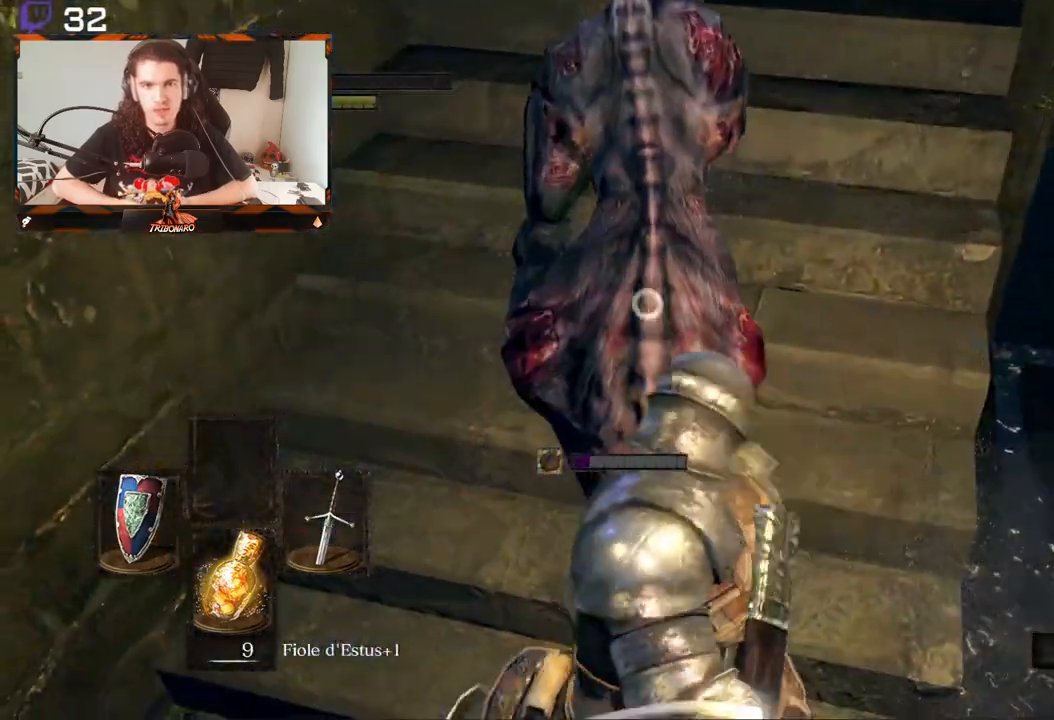
{"buttons": [], "left_stick": "up-left", "right_stick": "center", "events": [[33, "R1", "up"], [117, "R1", "down"], [200, "R1", "up"], [267, "R1", "down"], [367, "R1", "up"]]}
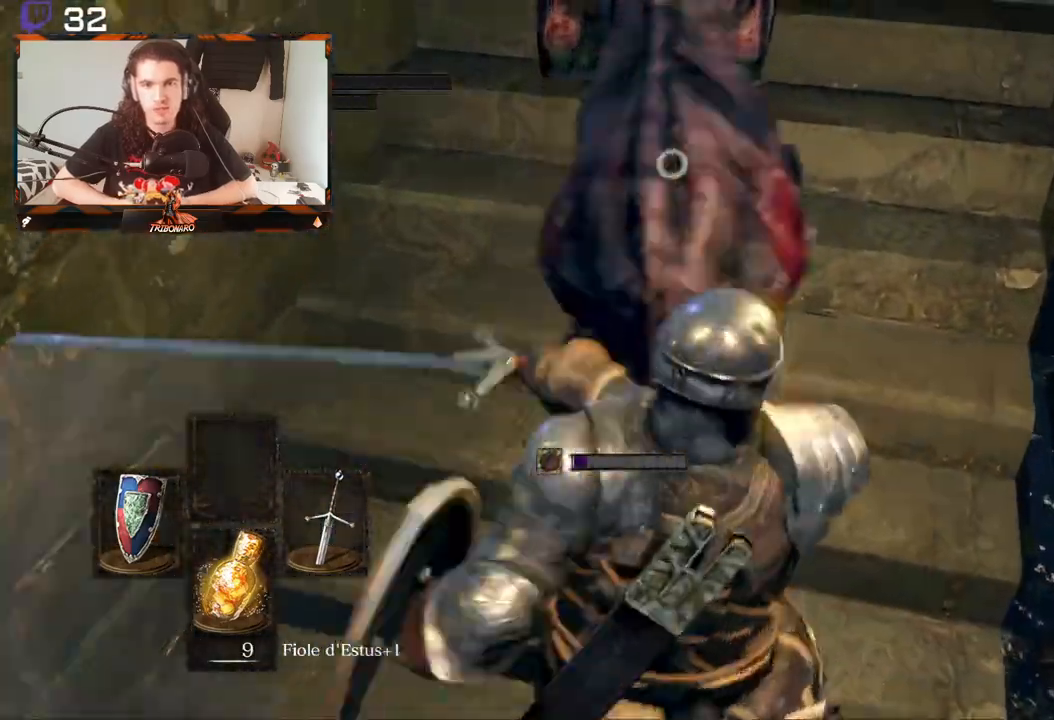
{"buttons": [], "left_stick": "up-left", "right_stick": "center", "events": []}
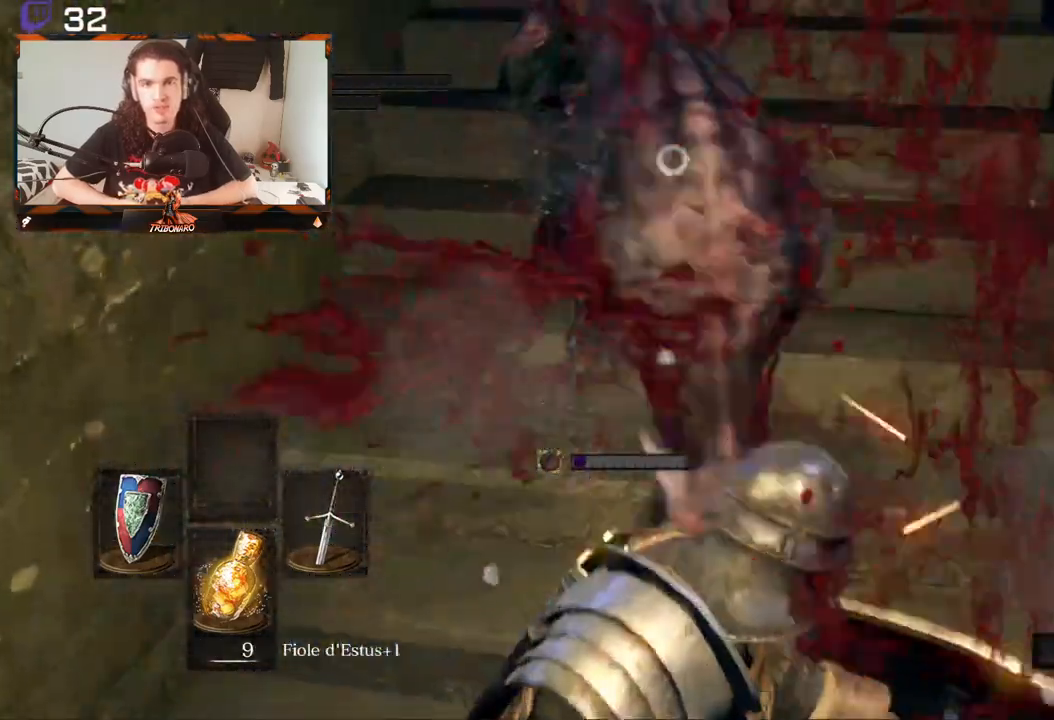
{"buttons": ["R1"], "left_stick": "up-left", "right_stick": "center", "events": [[33, "R1", "down"], [83, "R1", "up"], [150, "R1", "down"], [250, "R1", "up"], [317, "R1", "down"], [417, "R1", "up"], [467, "R1", "down"]]}
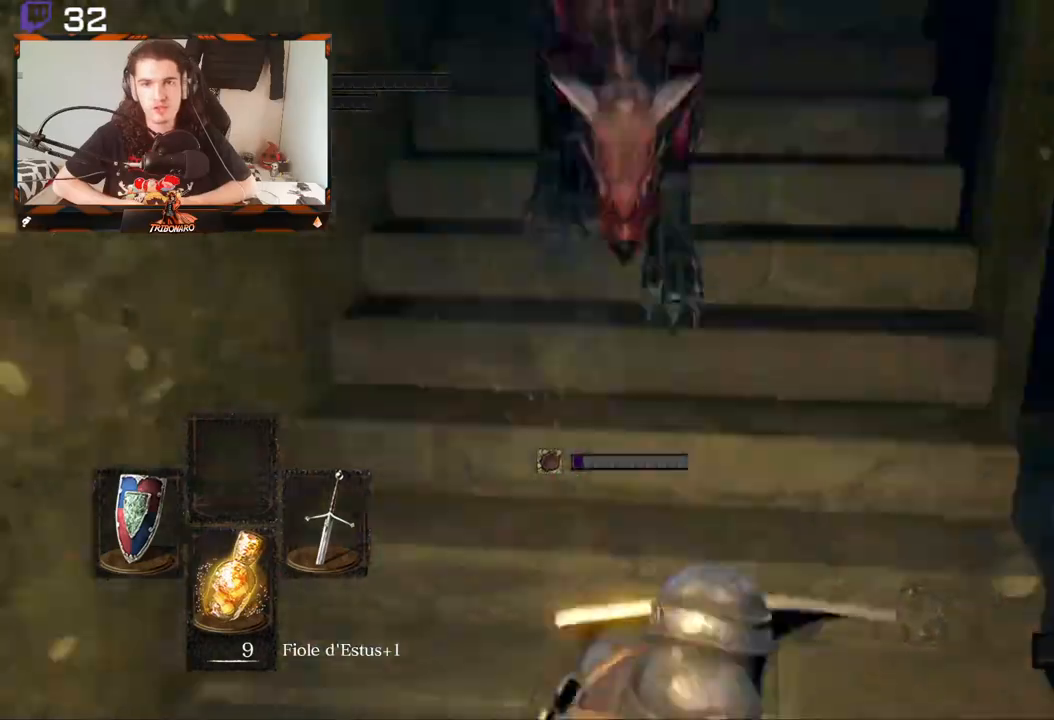
{"buttons": [], "left_stick": "up", "right_stick": "center", "events": [[83, "R1", "up"], [150, "R1", "down"], [250, "R1", "up"], [433, "left_stick", "up"]]}
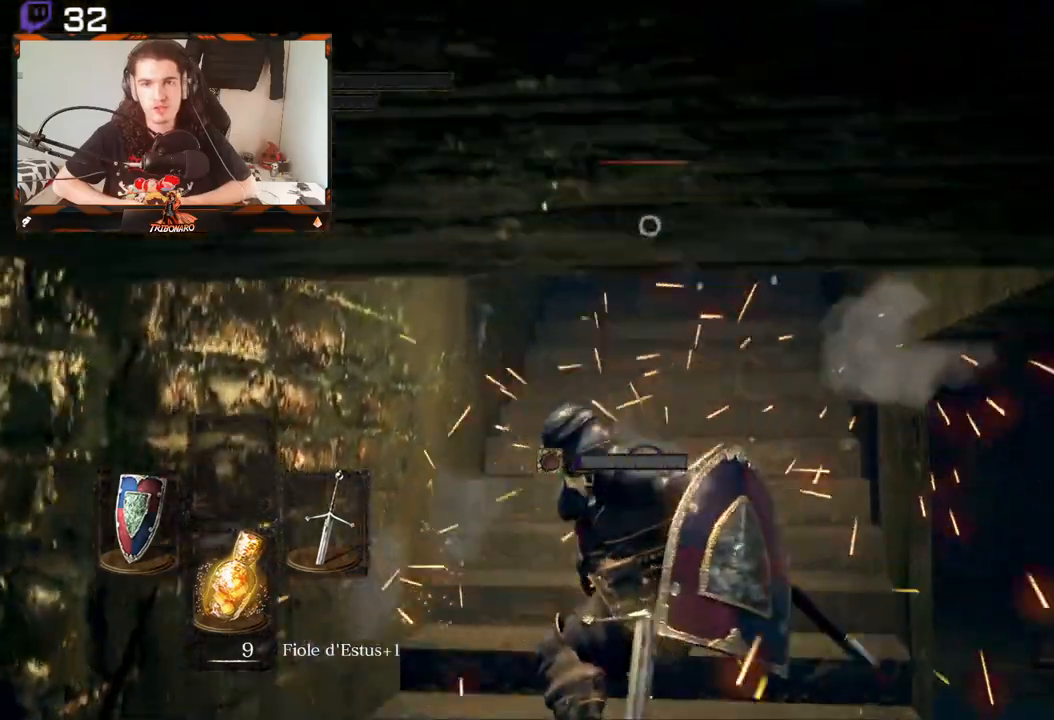
{"buttons": [], "left_stick": "up", "right_stick": "center", "events": []}
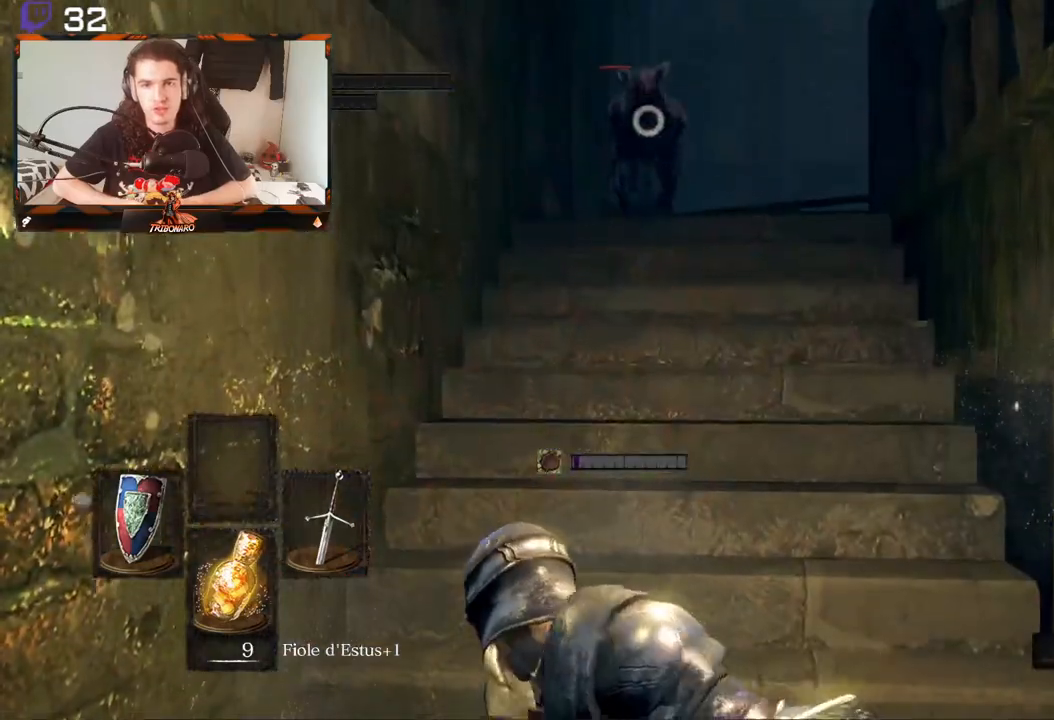
{"buttons": ["L1"], "left_stick": "up", "right_stick": "center", "events": [[283, "L1", "down"]]}
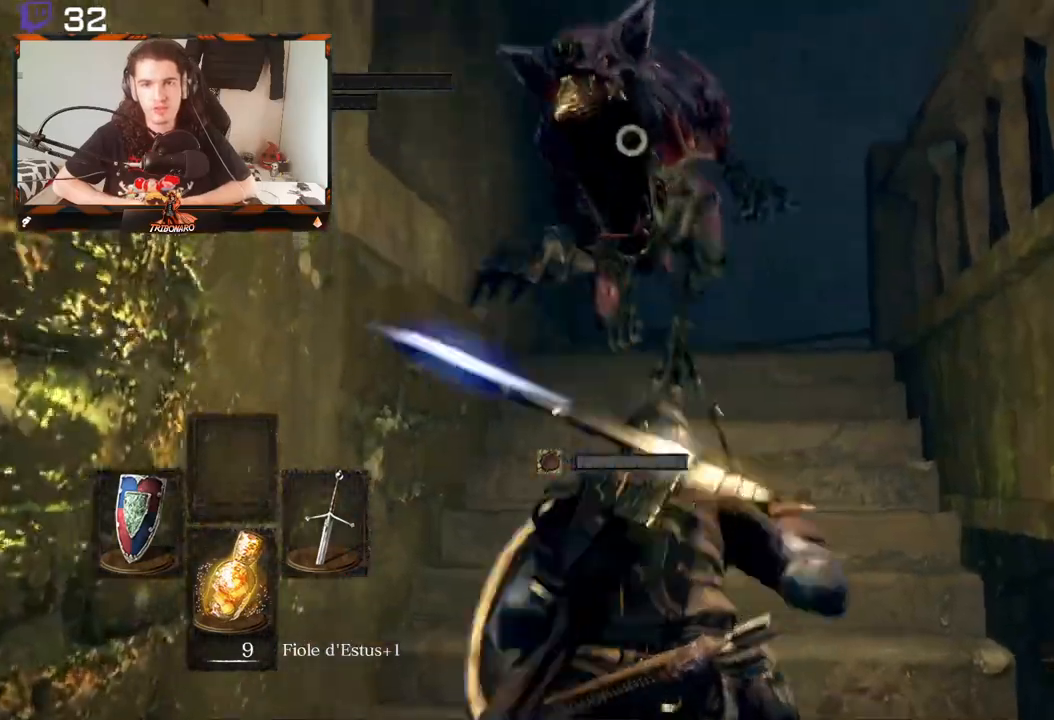
{"buttons": ["L1"], "left_stick": "up", "right_stick": "center", "events": []}
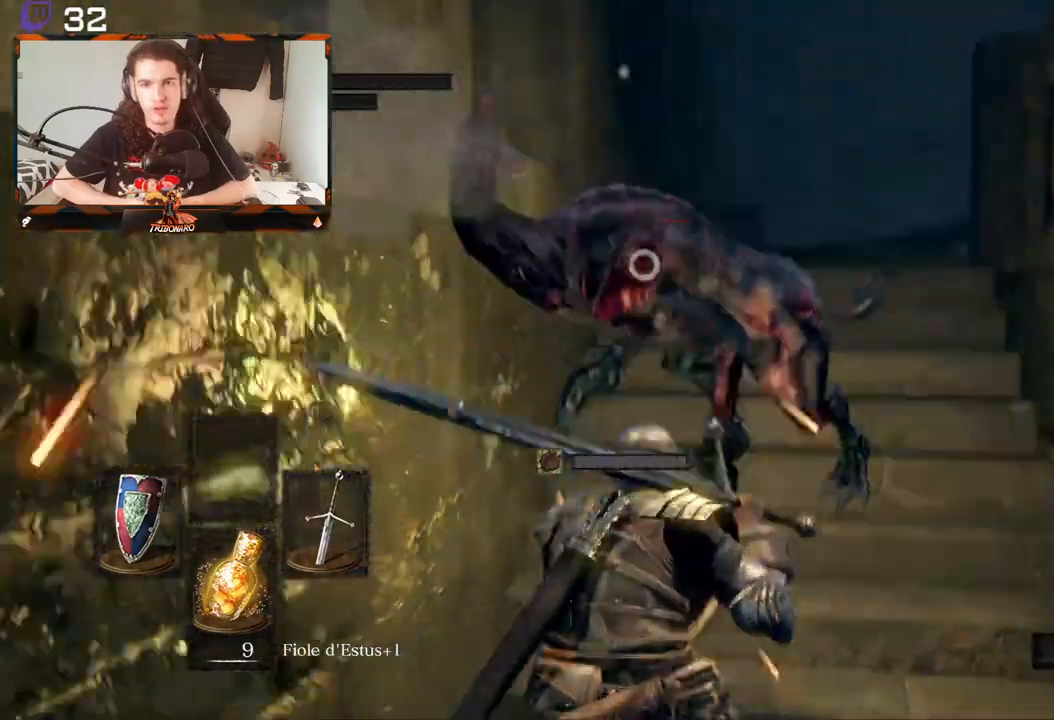
{"buttons": [], "left_stick": "up", "right_stick": "center", "events": [[333, "R1", "down"], [383, "L1", "up"], [417, "R1", "up"]]}
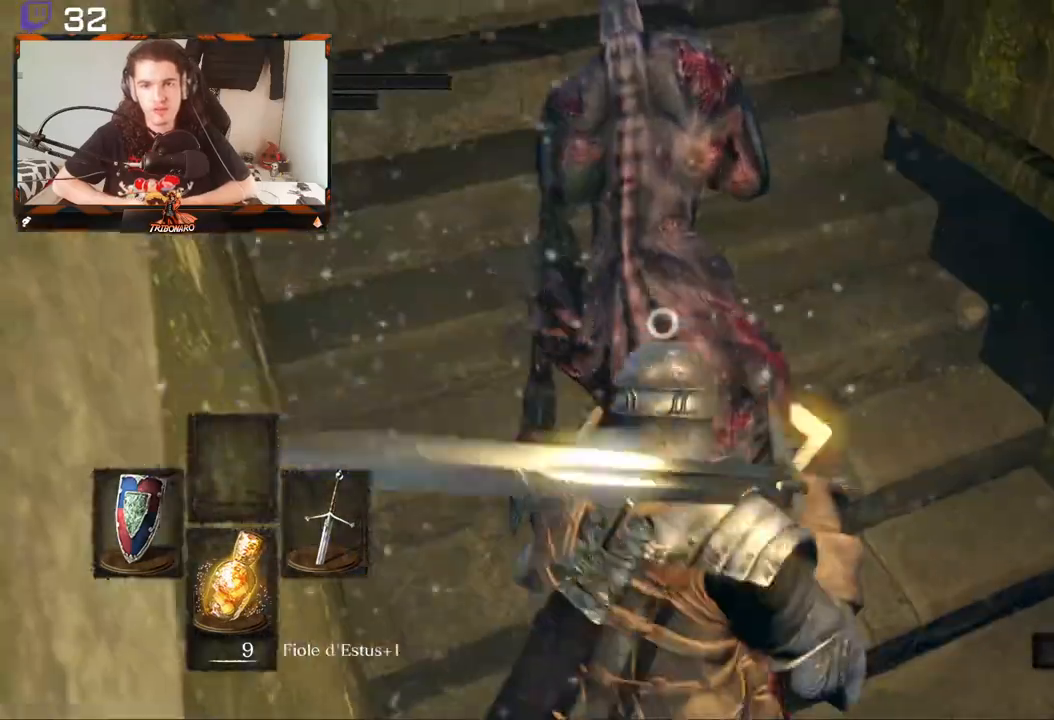
{"buttons": [], "left_stick": "up", "right_stick": "center", "events": []}
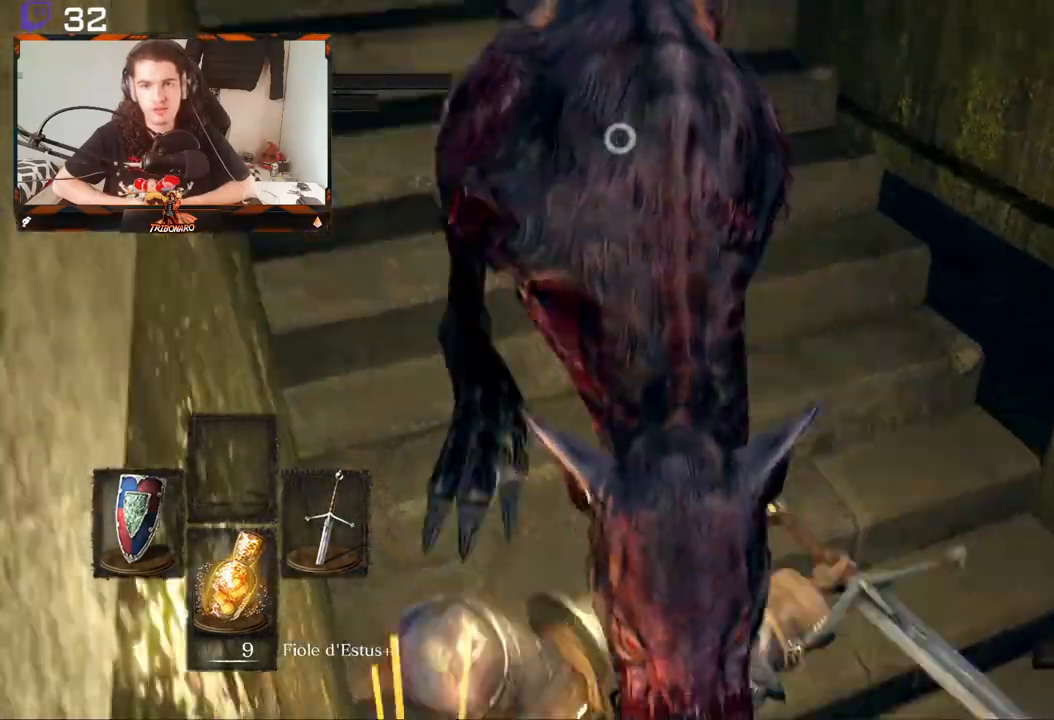
{"buttons": [], "left_stick": "up", "right_stick": "center", "events": []}
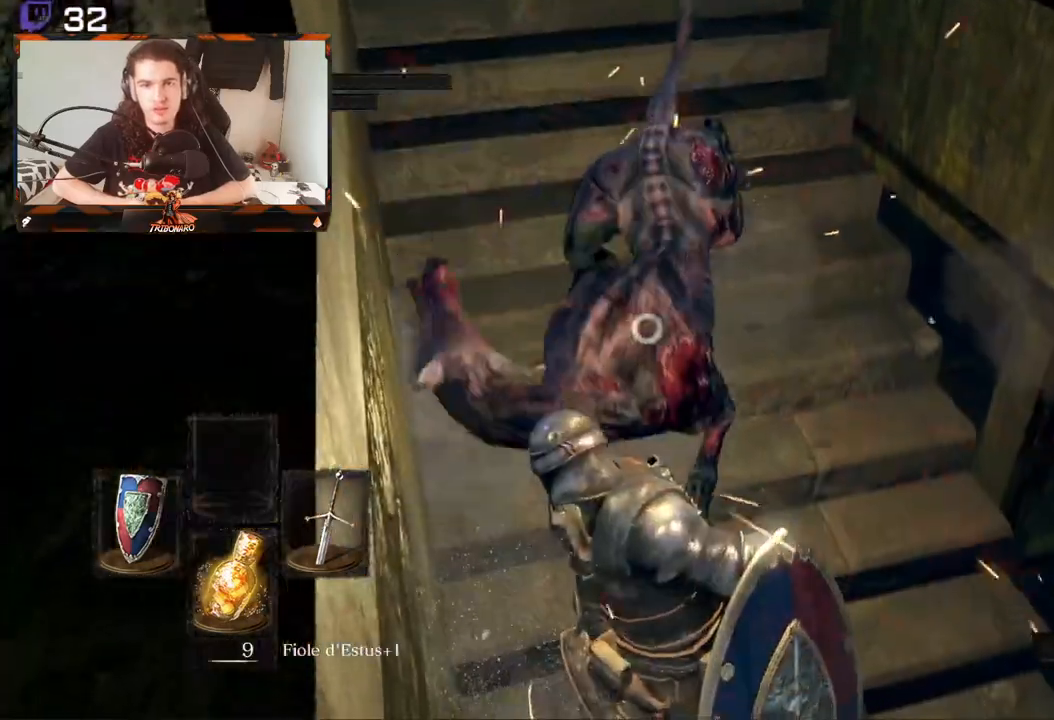
{"buttons": [], "left_stick": "up", "right_stick": "center", "events": [[50, "R1", "down"], [133, "R1", "up"], [217, "R1", "down"], [300, "R1", "up"], [350, "R1", "down"], [483, "R1", "up"]]}
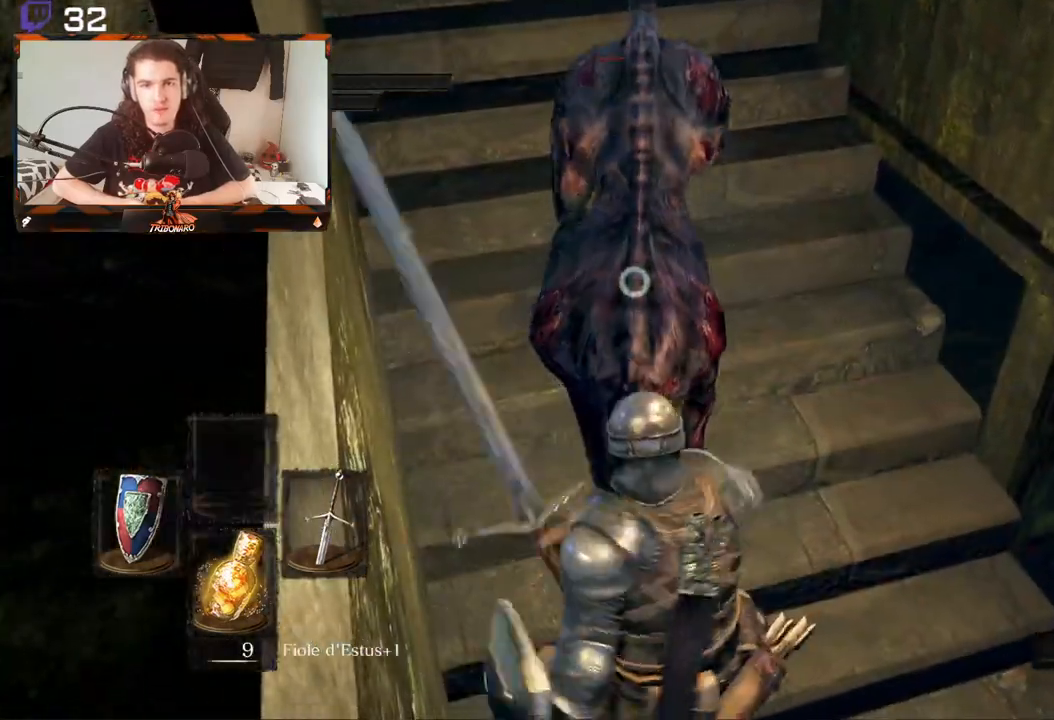
{"buttons": ["L1"], "left_stick": "up", "right_stick": "center", "events": [[17, "R1", "down"], [133, "R1", "up"], [433, "L1", "down"]]}
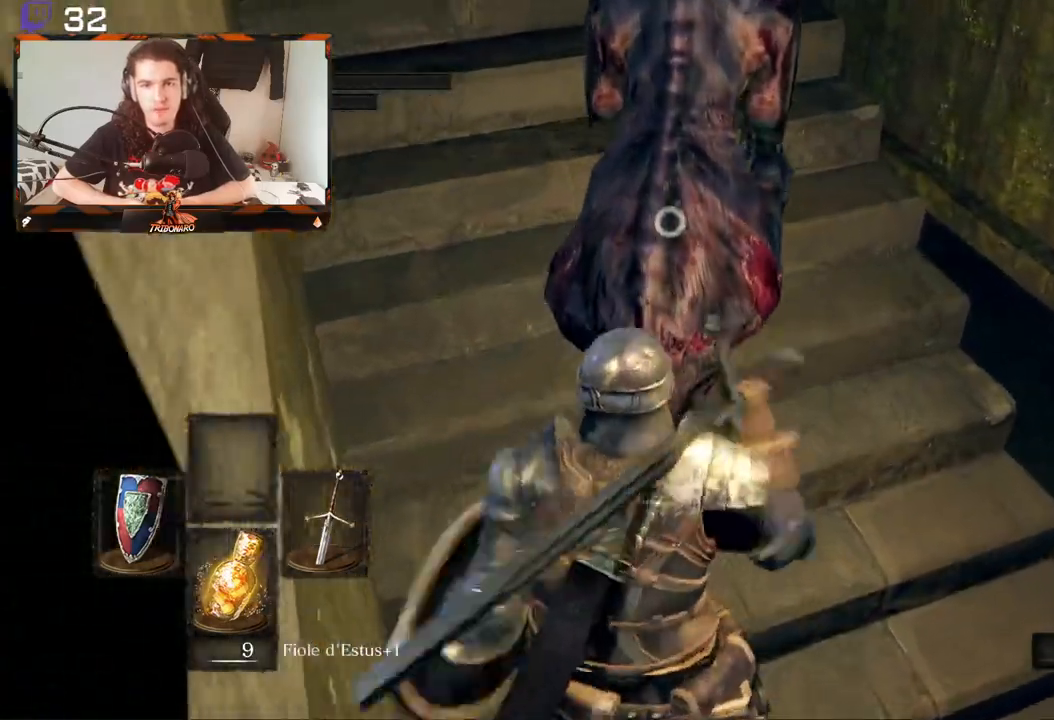
{"buttons": ["L1"], "left_stick": "up-left", "right_stick": "center", "events": [[183, "left_stick", "up-left"]]}
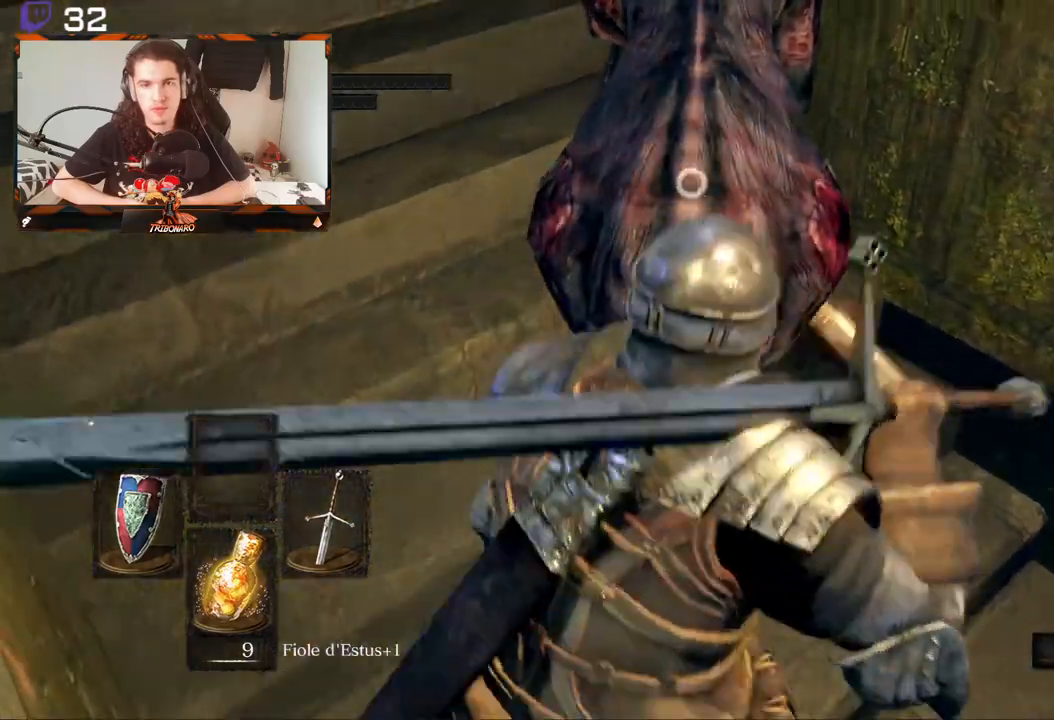
{"buttons": [], "left_stick": "left", "right_stick": "center", "events": [[383, "left_stick", "left"], [400, "L1", "up"]]}
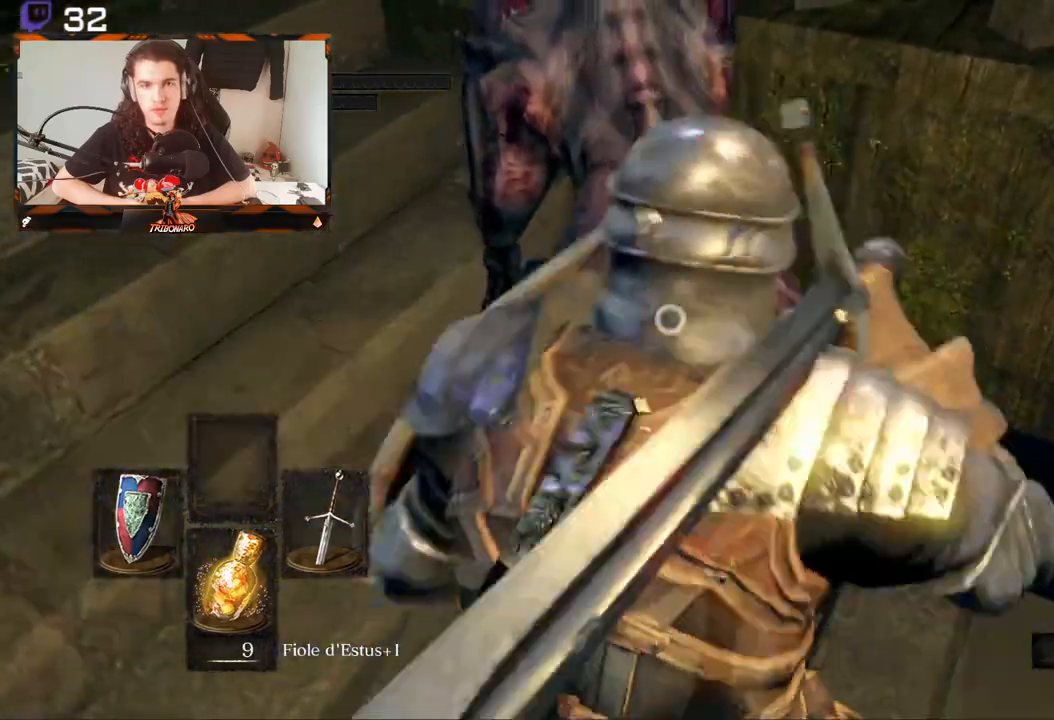
{"buttons": [], "left_stick": "left", "right_stick": "center", "events": []}
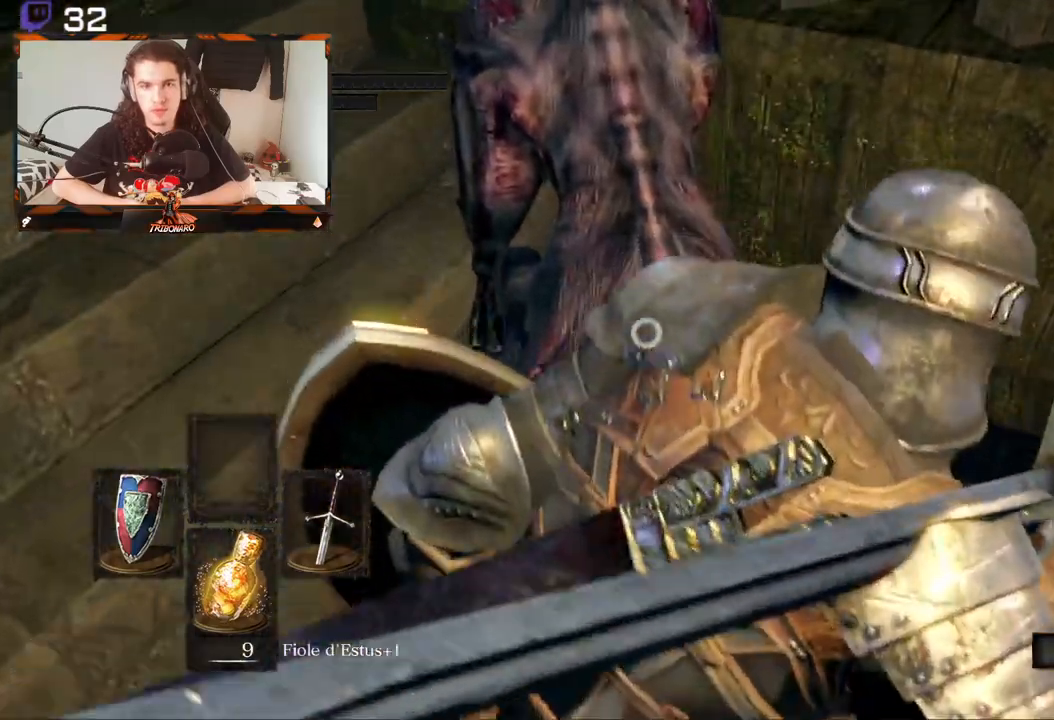
{"buttons": ["R1"], "left_stick": "left", "right_stick": "center", "events": [[33, "L1", "down"], [367, "L1", "up"], [500, "R1", "down"]]}
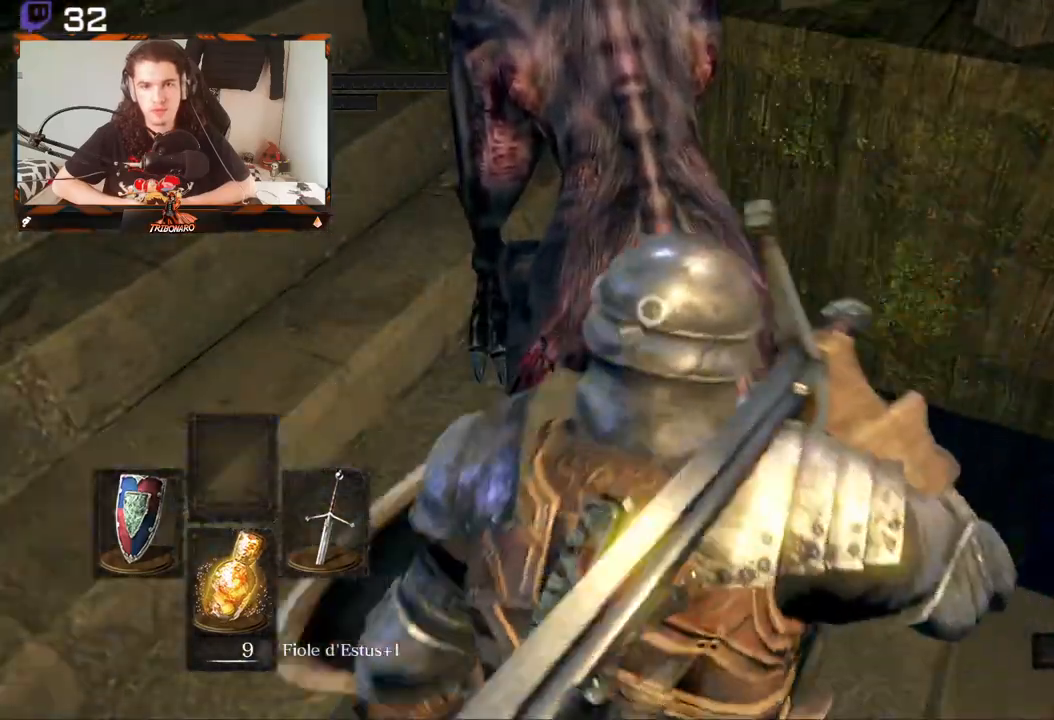
{"buttons": [], "left_stick": "left", "right_stick": "center", "events": [[150, "R1", "up"]]}
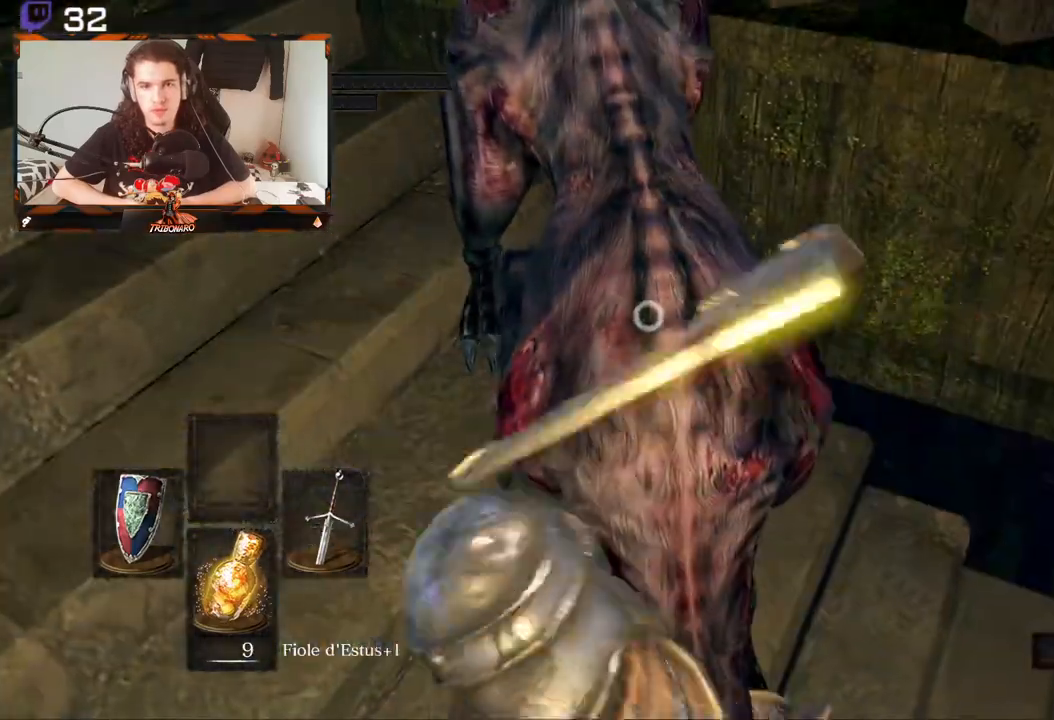
{"buttons": [], "left_stick": "left", "right_stick": "center", "events": []}
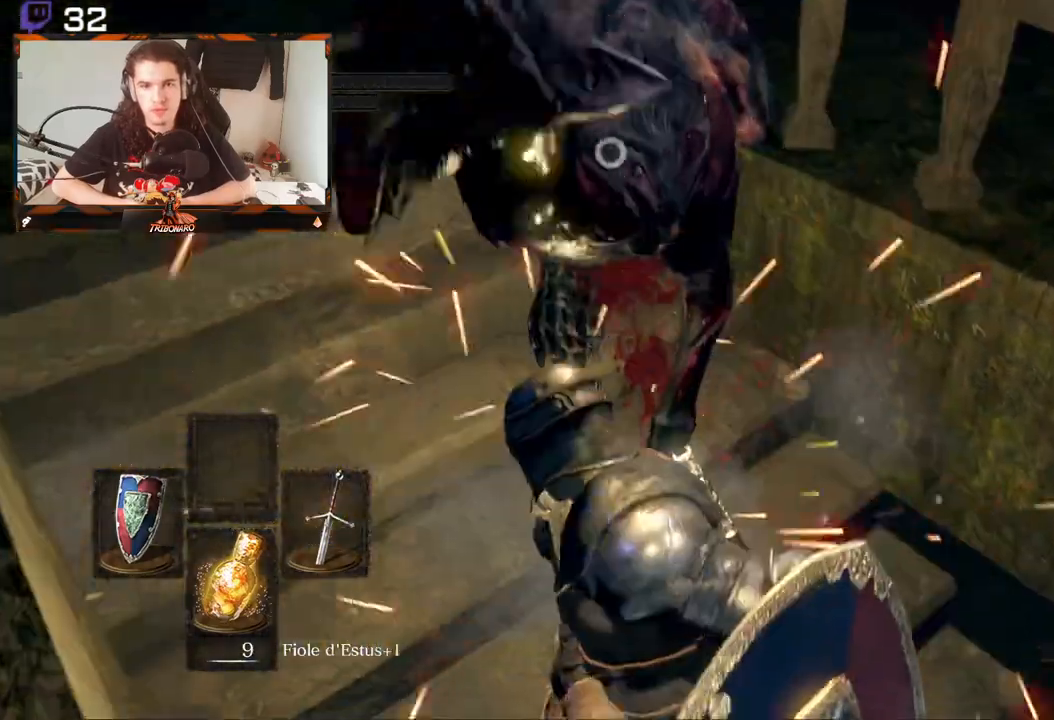
{"buttons": [], "left_stick": "up-left", "right_stick": "center", "events": [[267, "left_stick", "center"], [500, "left_stick", "up-left"]]}
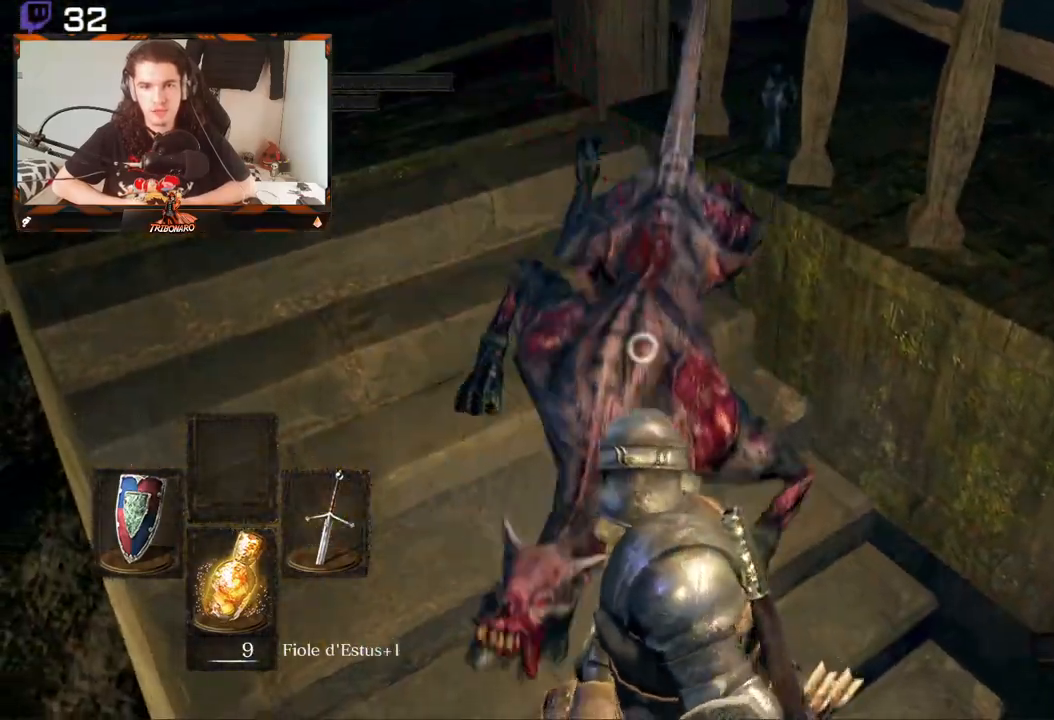
{"buttons": [], "left_stick": "center", "right_stick": "right", "events": [[117, "right_stick", "right"], [300, "left_stick", "center"]]}
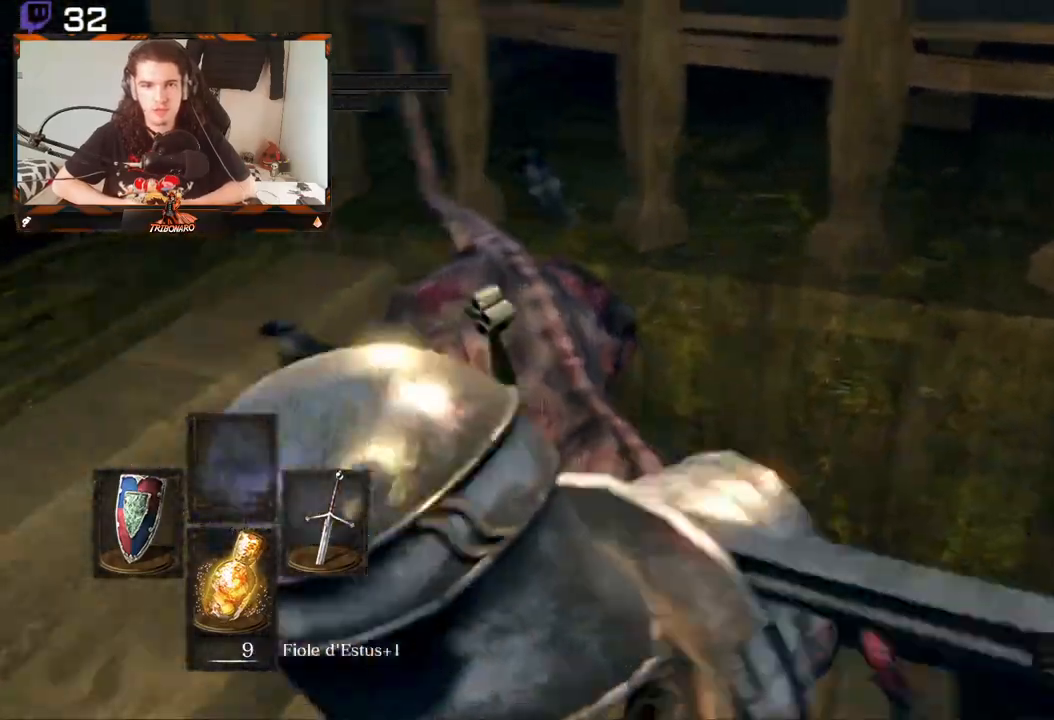
{"buttons": [], "left_stick": "center", "right_stick": "center"}
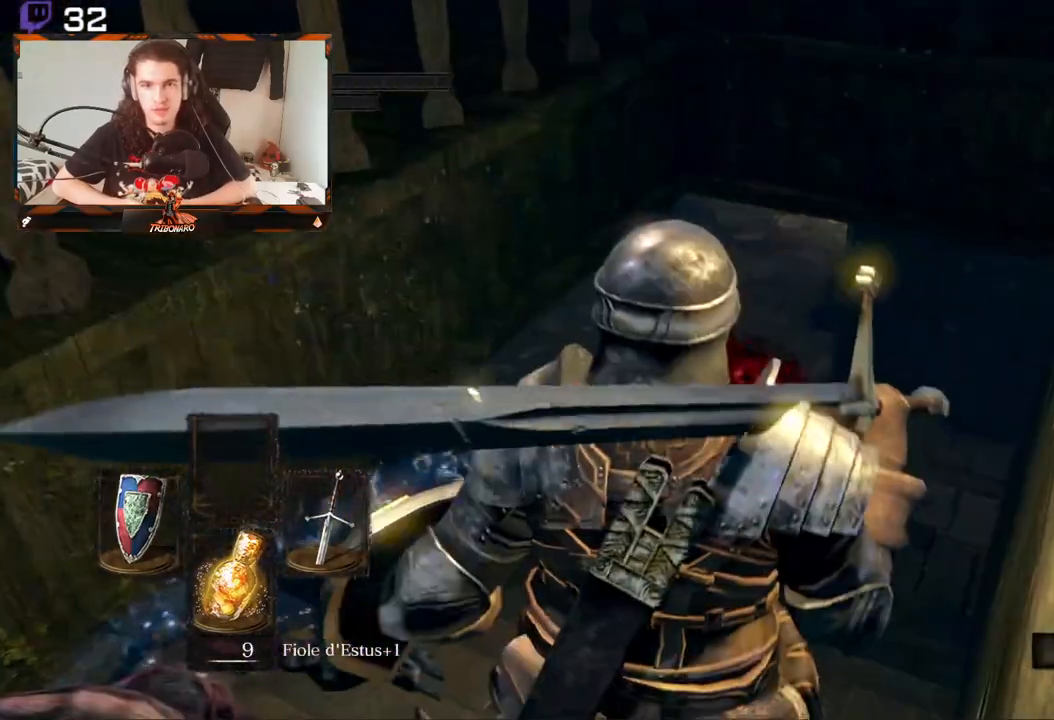
{"buttons": [], "left_stick": "up", "right_stick": "center", "events": [[50, "left_stick", "up"]]}
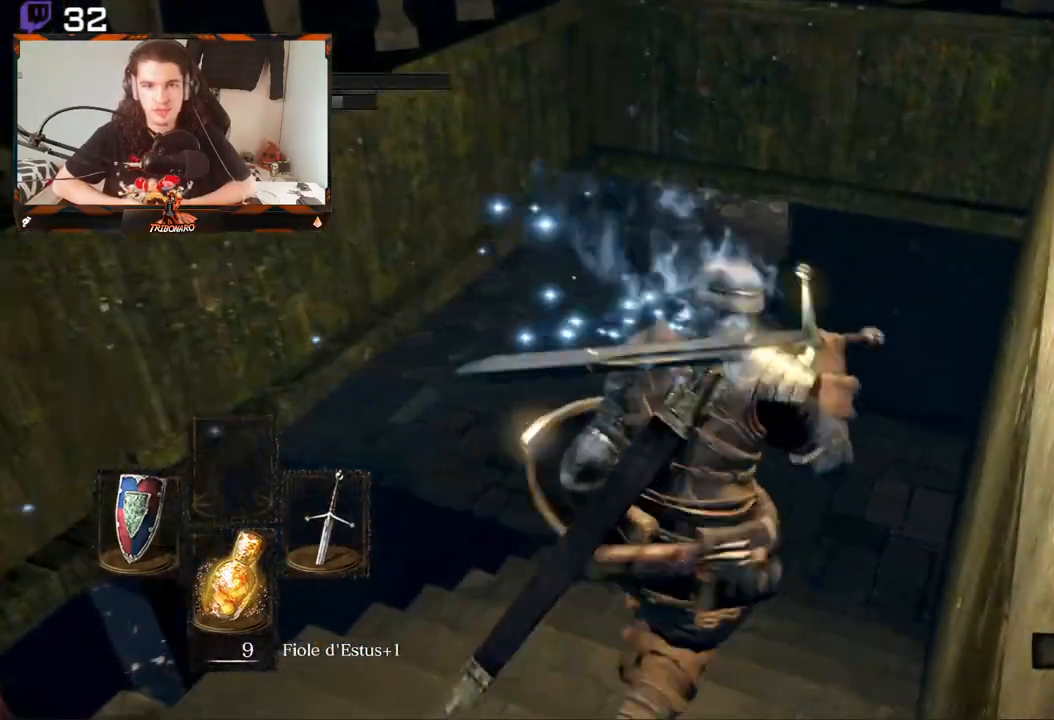
{"buttons": [], "left_stick": "center", "right_stick": "center", "events": [[17, "left_stick", "center"], [67, "right_stick", "right"], [150, "right_stick", "center"], [350, "X", "down"], [433, "X", "up"]]}
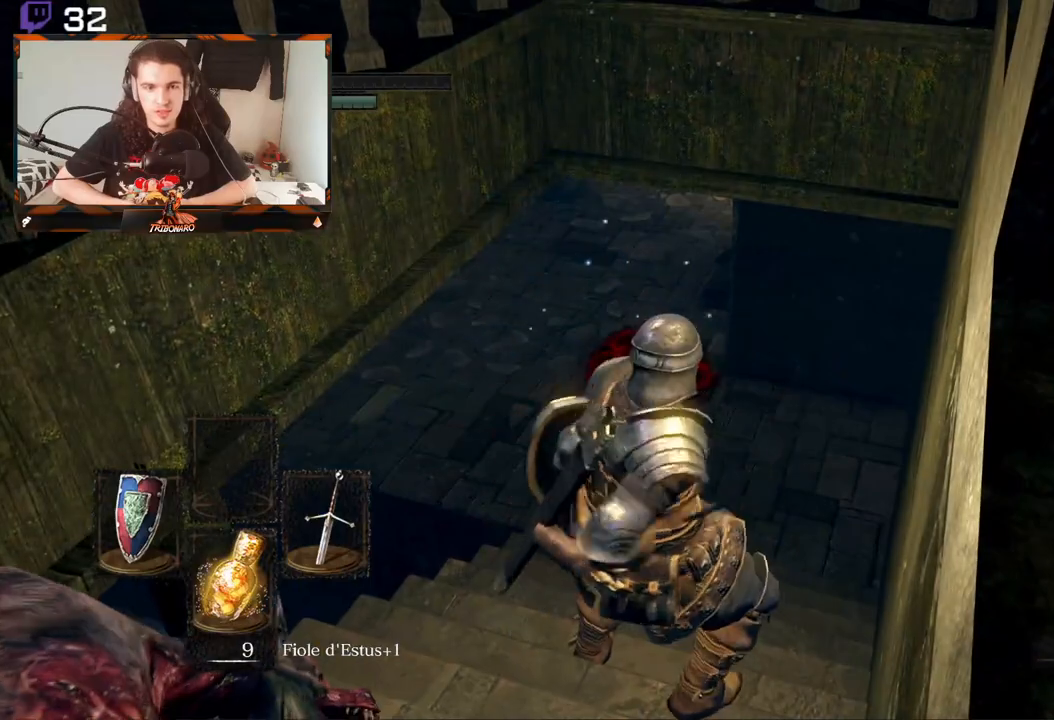
{"buttons": [], "left_stick": "center", "right_stick": "center", "events": [[217, "right_stick", "up"], [350, "right_stick", "center"]]}
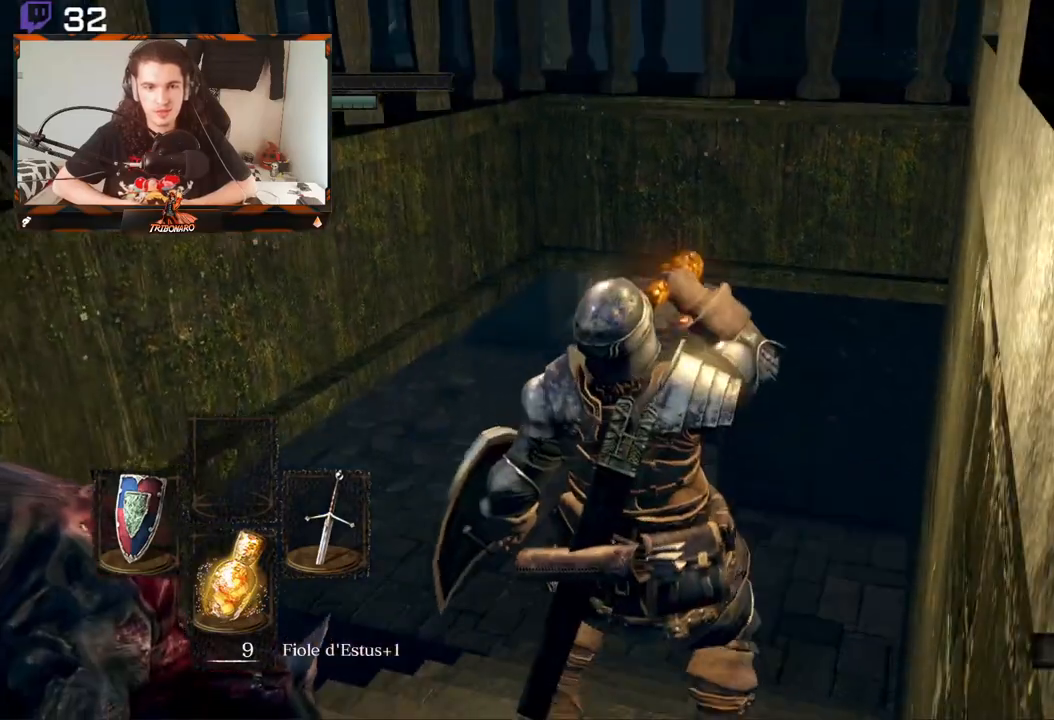
{"buttons": [], "left_stick": "center", "right_stick": "center", "events": []}
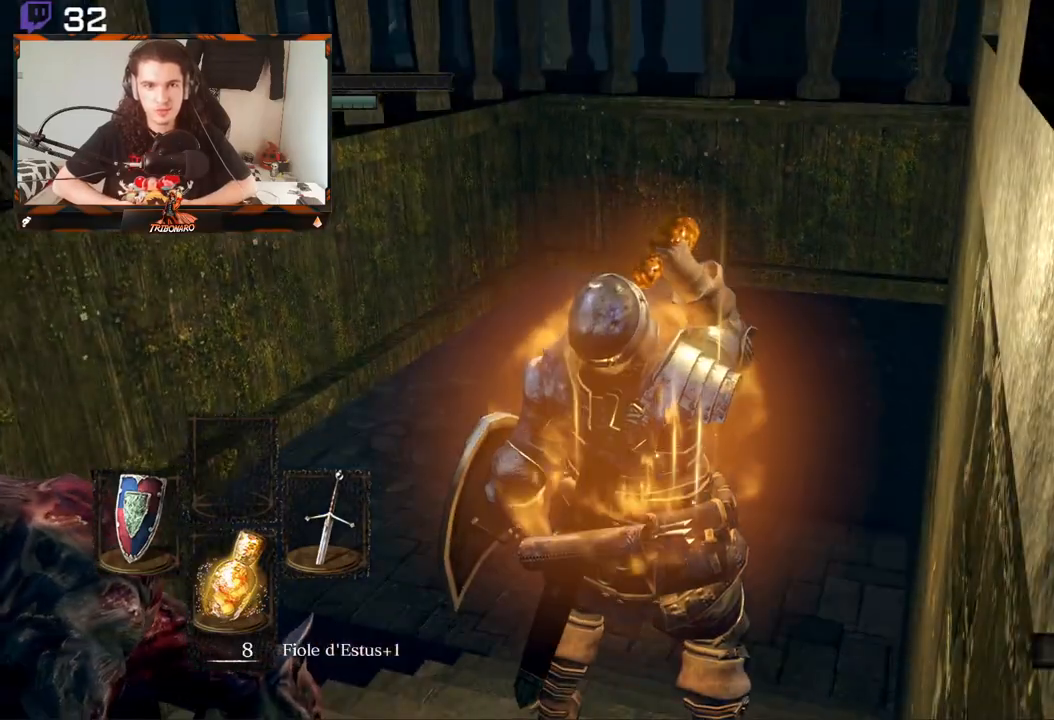
{"buttons": [], "left_stick": "up", "right_stick": "center", "events": [[400, "left_stick", "up"]]}
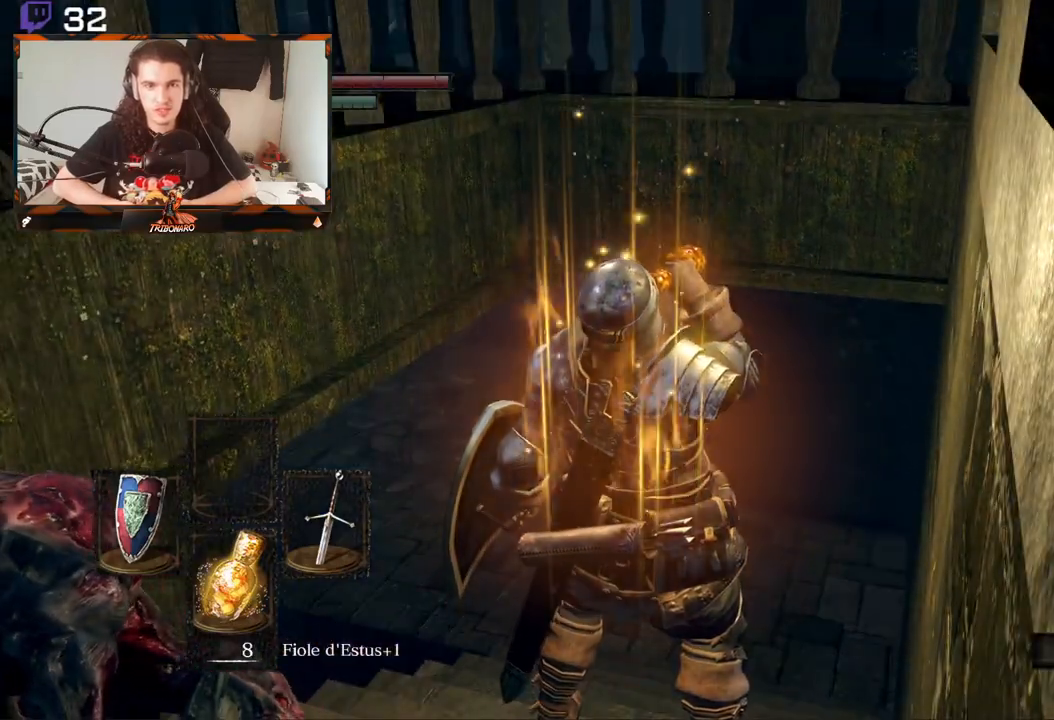
{"buttons": [], "left_stick": "up", "right_stick": "center", "events": []}
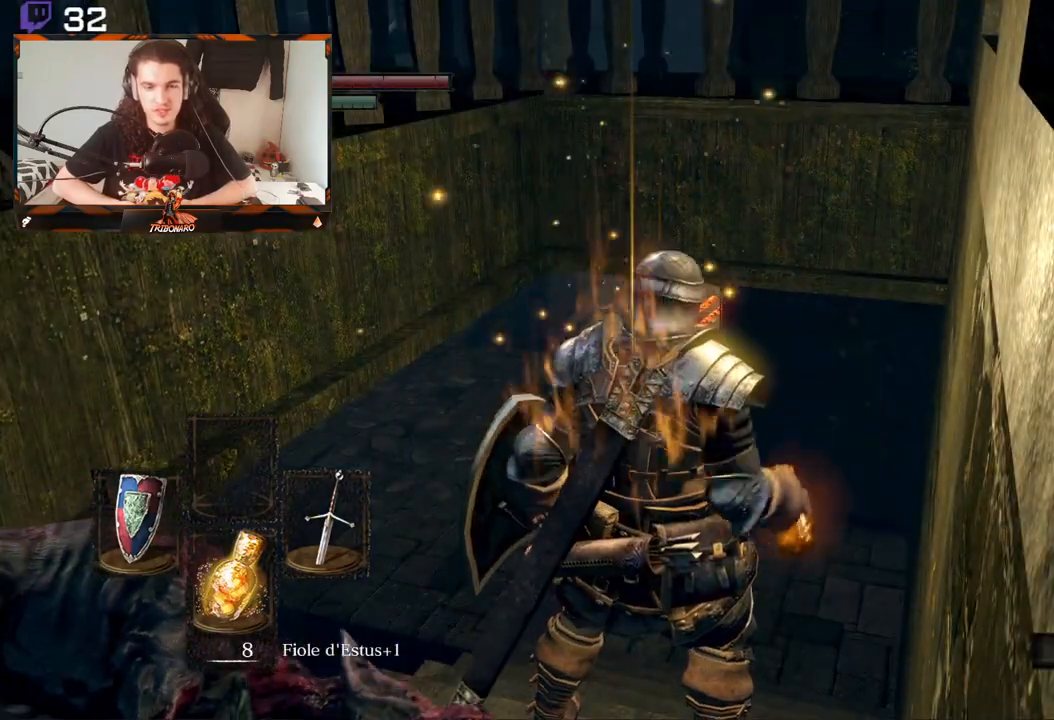
{"buttons": [], "left_stick": "up", "right_stick": "center", "events": []}